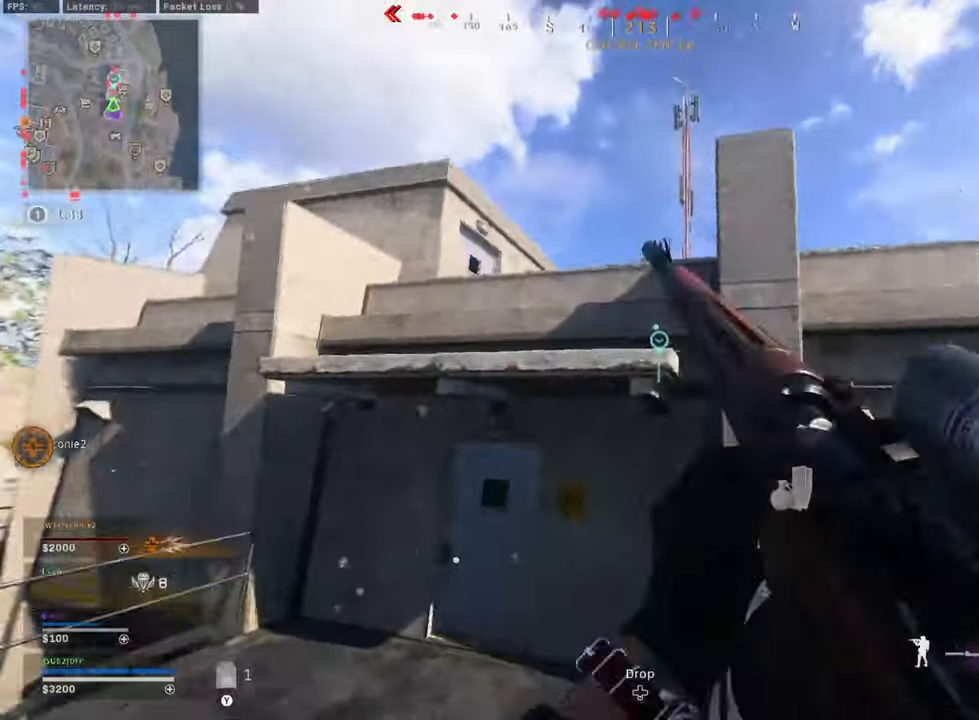
Gameplay with a controller (Xbox layout); each line is a JSON object with the inputs held at the frame after it. "events" lists button and stick changes between this image and that frame as [ms after this image, input, new state], when the widget could be followed in between. Not read: Z.
{"buttons": ["R3"], "left_stick": "up-right", "right_stick": "center", "events": [[41, "L3", "down"], [166, "R3", "down"], [208, "right_stick", "down-right"], [250, "L3", "up"], [250, "R3", "up"], [250, "left_stick", "up-right"], [333, "right_stick", "center"], [458, "R3", "down"]]}
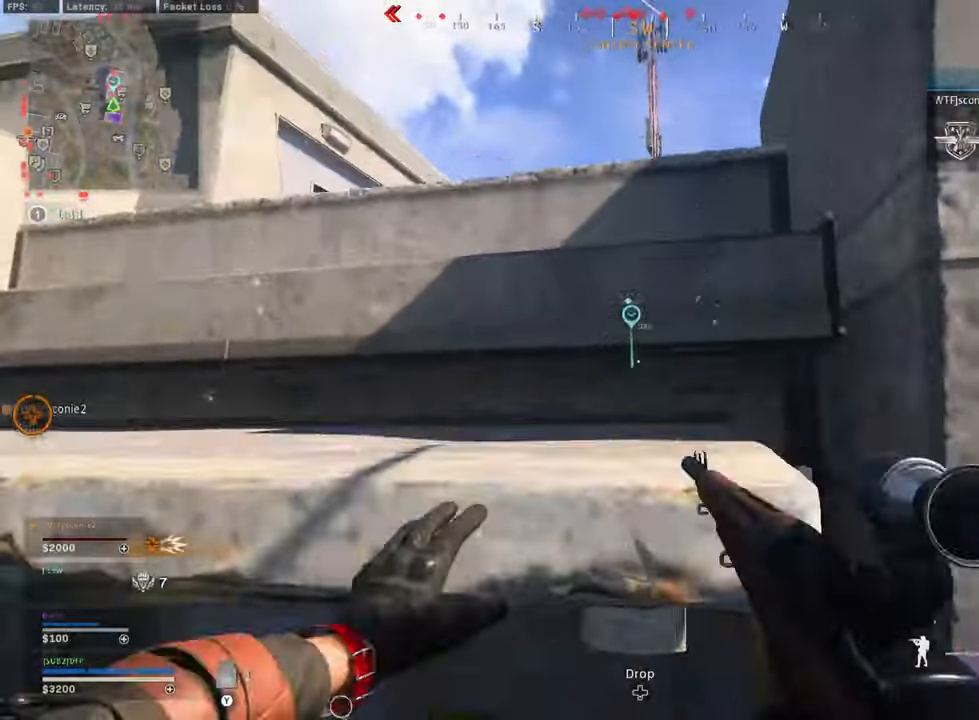
{"buttons": ["R3"], "left_stick": "up-left", "right_stick": "center", "events": [[208, "R3", "up"], [250, "left_stick", "up-left"], [291, "L3", "down"], [458, "L3", "up"], [500, "R3", "down"]]}
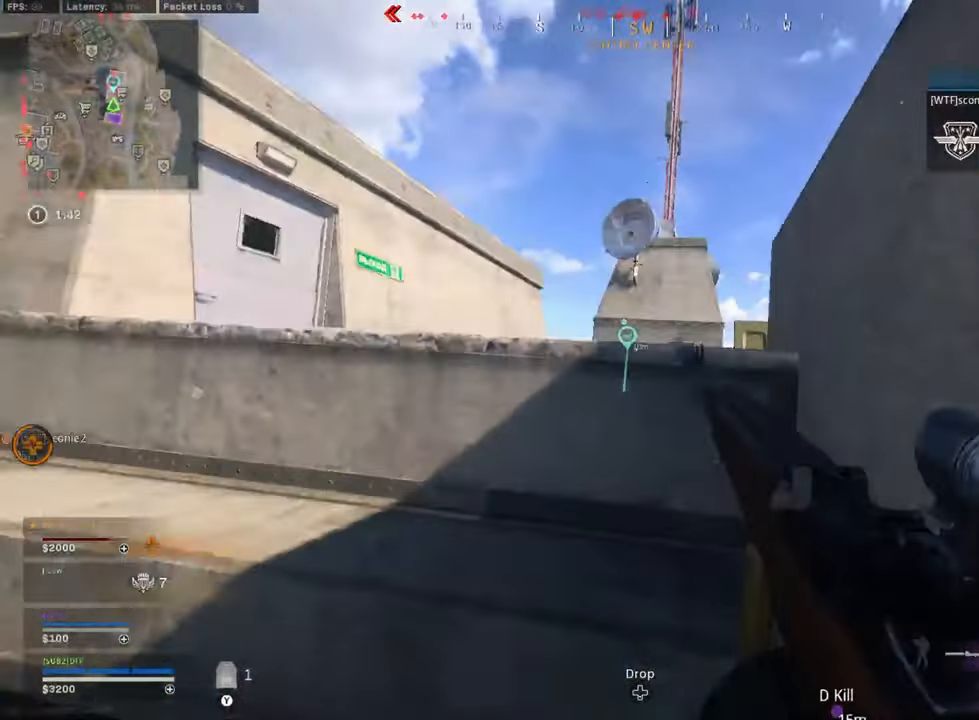
{"buttons": [], "left_stick": "left", "right_stick": "center", "events": [[83, "R3", "up"], [375, "left_stick", "left"]]}
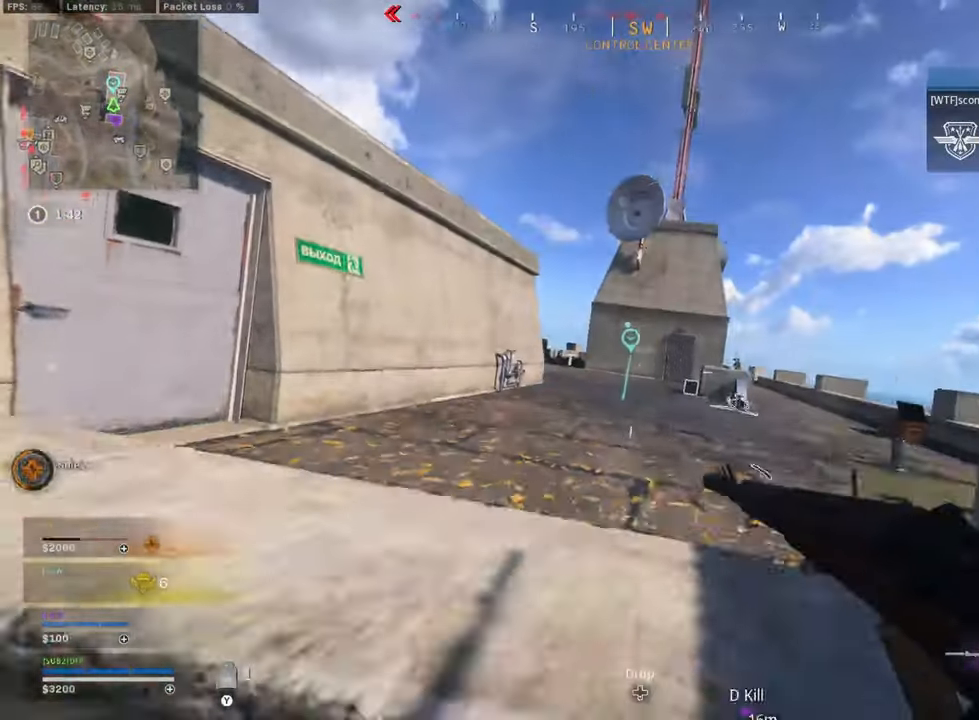
{"buttons": ["L2"], "left_stick": "right", "right_stick": "up-right", "events": [[125, "right_stick", "down-right"], [208, "right_stick", "right"], [291, "L2", "down"], [375, "right_stick", "up-right"], [458, "left_stick", "right"]]}
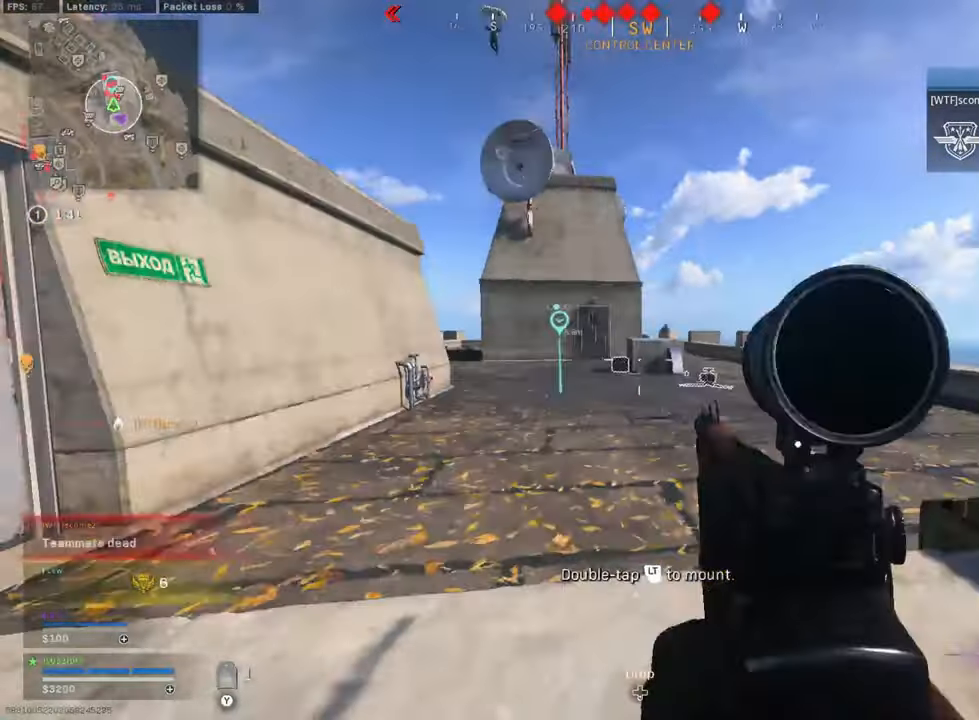
{"buttons": ["L2", "R2"], "left_stick": "left", "right_stick": "down-left", "events": [[250, "right_stick", "up"], [333, "R2", "down"], [375, "R2", "up"], [375, "left_stick", "left"], [375, "right_stick", "down-left"], [458, "R2", "down"]]}
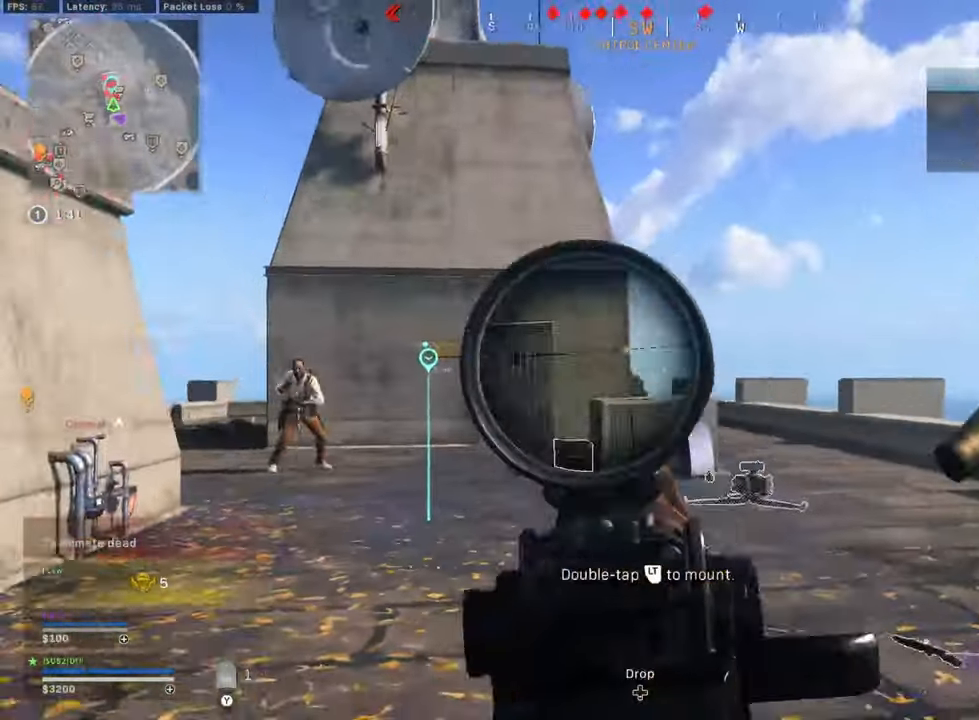
{"buttons": ["L2", "R2"], "left_stick": "right", "right_stick": "center", "events": [[41, "R2", "up"], [208, "right_stick", "left"], [375, "R2", "down"], [375, "right_stick", "up"], [416, "left_stick", "right"], [458, "R2", "up"], [458, "right_stick", "center"], [500, "R2", "down"]]}
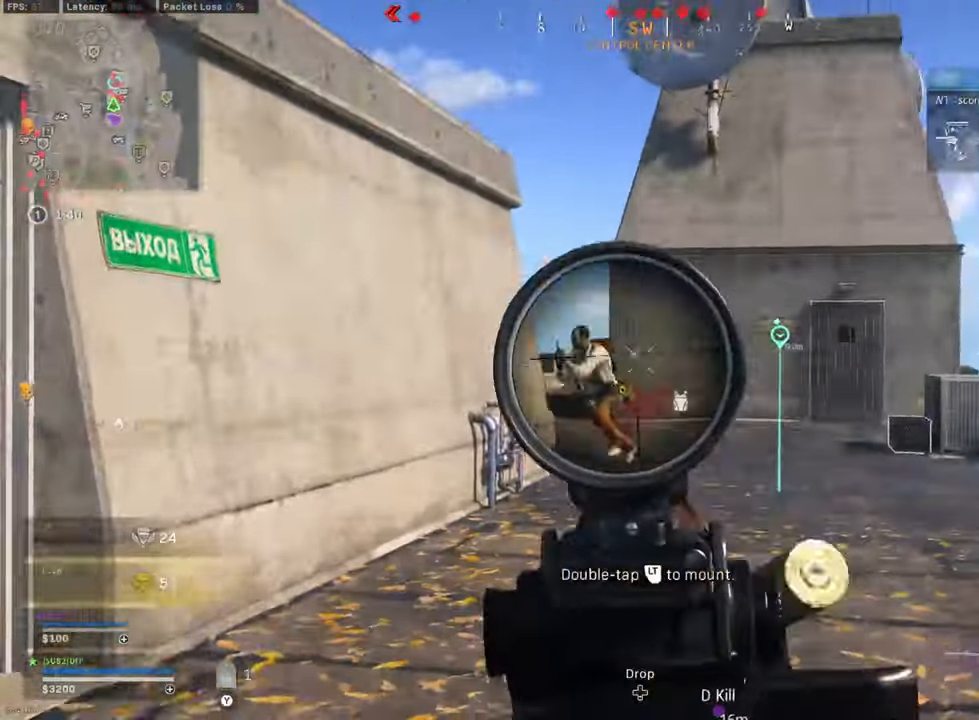
{"buttons": ["L2", "R2"], "left_stick": "left", "right_stick": "down", "events": [[41, "R2", "up"], [41, "right_stick", "left"], [125, "R2", "down"], [125, "left_stick", "down-left"], [208, "right_stick", "down-left"], [333, "R2", "up"], [375, "R2", "down"], [375, "left_stick", "center"], [375, "right_stick", "down-right"], [458, "R2", "up"], [500, "R2", "down"], [500, "left_stick", "left"], [500, "right_stick", "down"]]}
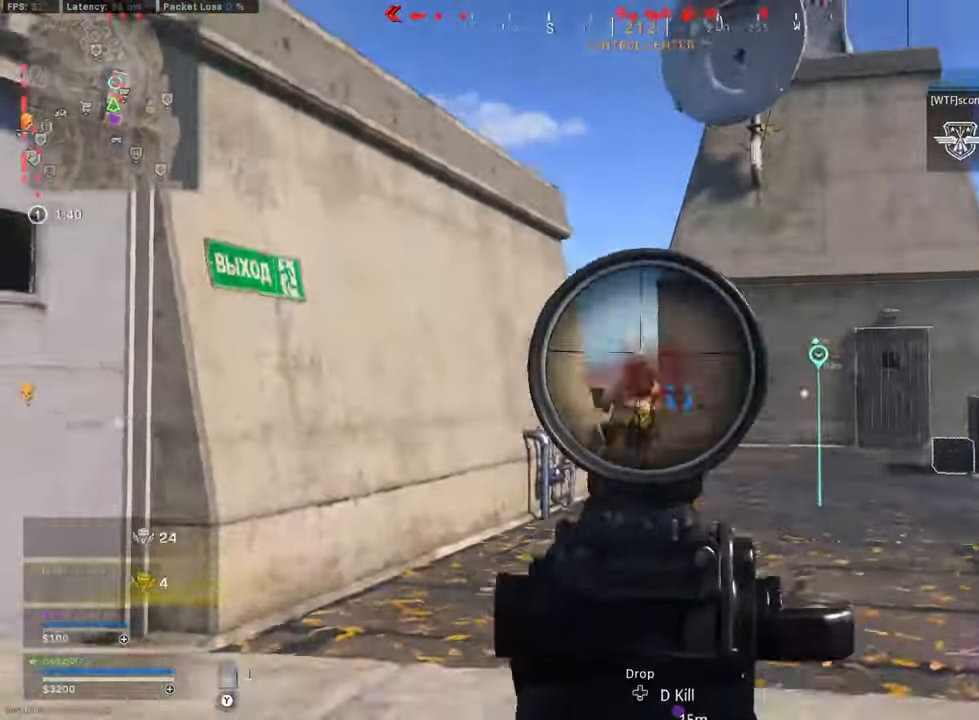
{"buttons": [], "left_stick": "up-left", "right_stick": "left", "events": [[41, "R2", "up"], [83, "R2", "down"], [83, "left_stick", "up"], [125, "right_stick", "down-right"], [167, "left_stick", "up-right"], [209, "R2", "up"], [250, "R2", "down"], [250, "right_stick", "center"], [334, "R2", "up"], [375, "L2", "up"], [375, "left_stick", "left"], [459, "right_stick", "left"], [500, "left_stick", "up-left"]]}
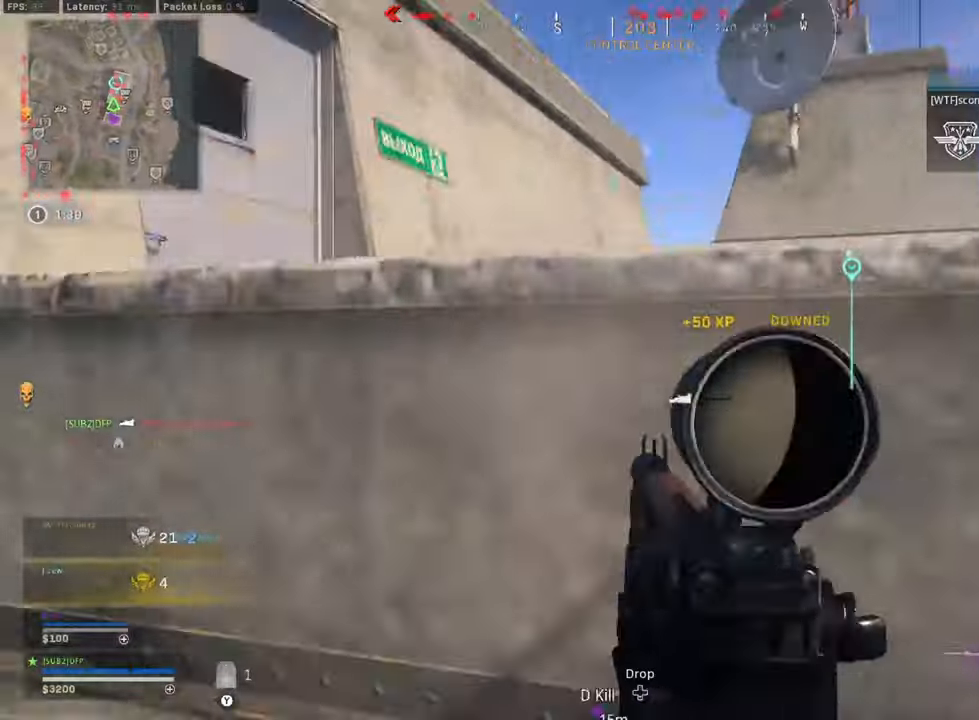
{"buttons": [], "left_stick": "up-left", "right_stick": "right", "events": [[42, "L3", "down"], [125, "right_stick", "right"], [209, "R3", "down"], [250, "L3", "up"], [292, "R3", "up"]]}
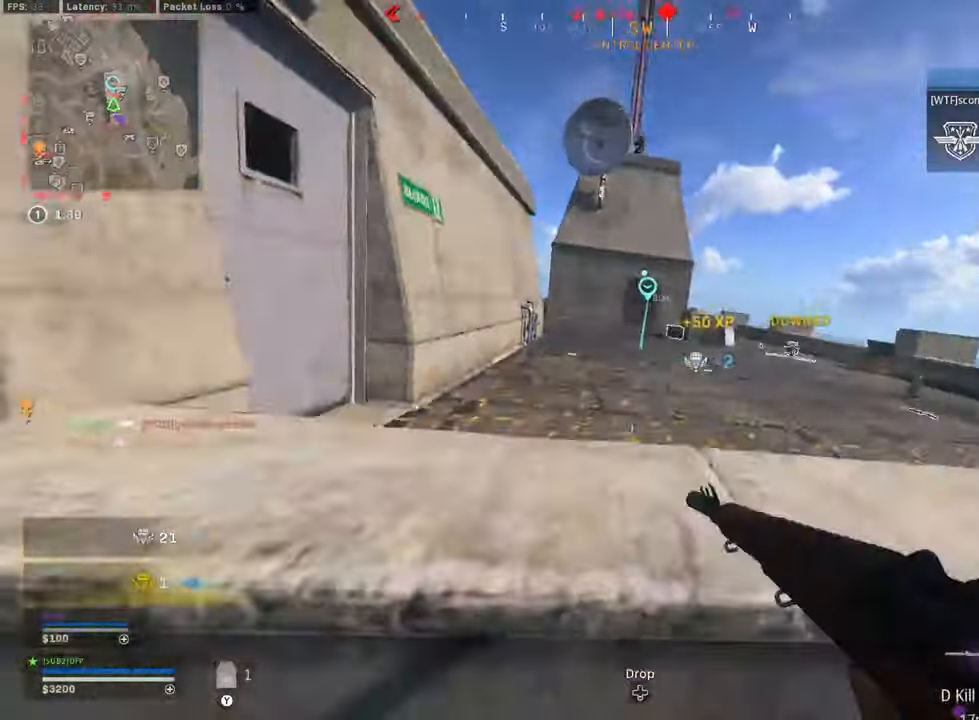
{"buttons": [], "left_stick": "up-left", "right_stick": "center", "events": [[42, "left_stick", "left"], [84, "right_stick", "center"], [375, "R3", "down"], [375, "left_stick", "up-left"], [459, "R3", "up"]]}
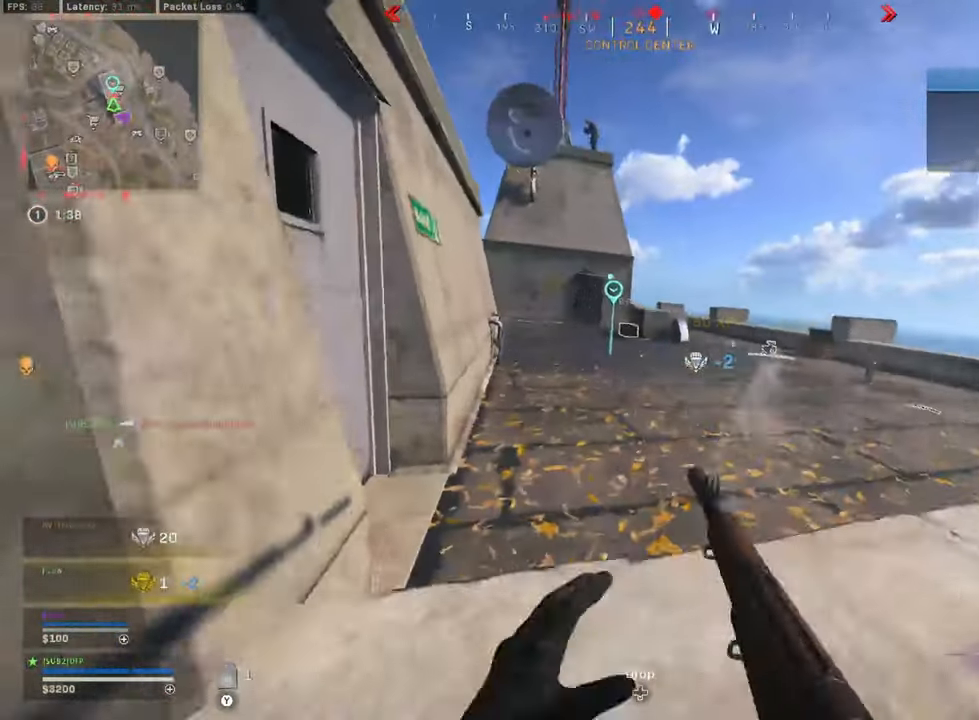
{"buttons": ["L3"], "left_stick": "up-left", "right_stick": "right", "events": [[84, "left_stick", "down-left"], [209, "right_stick", "left"], [417, "left_stick", "up-left"], [500, "L3", "down"], [500, "right_stick", "right"]]}
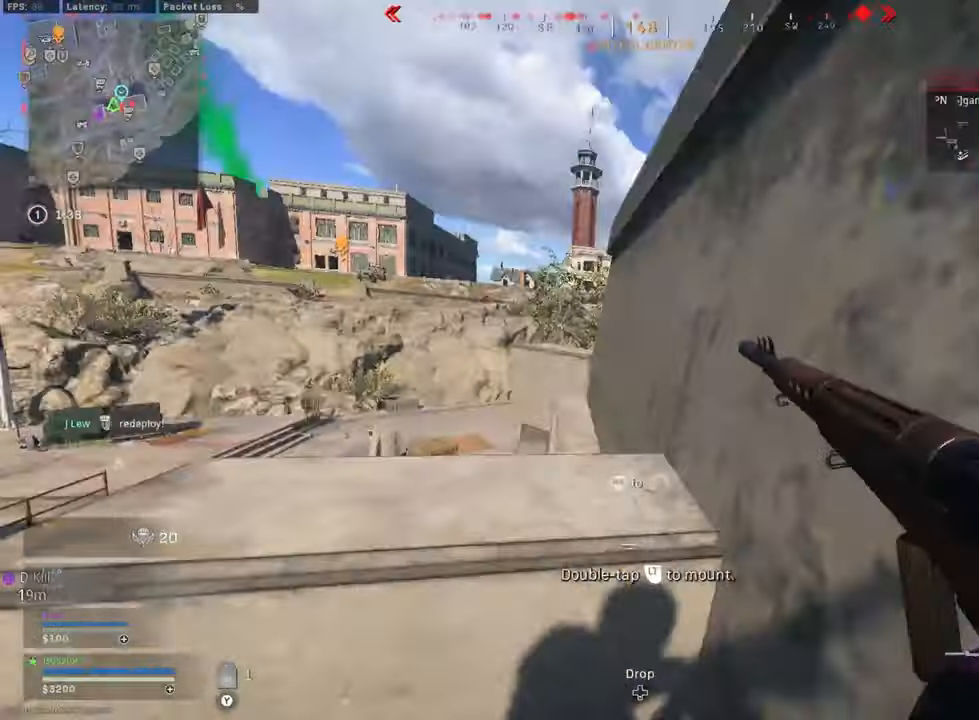
{"buttons": [], "left_stick": "up-right", "right_stick": "right", "events": [[84, "R3", "down"], [125, "L3", "up"], [209, "R3", "up"], [334, "left_stick", "center"], [500, "left_stick", "up-right"]]}
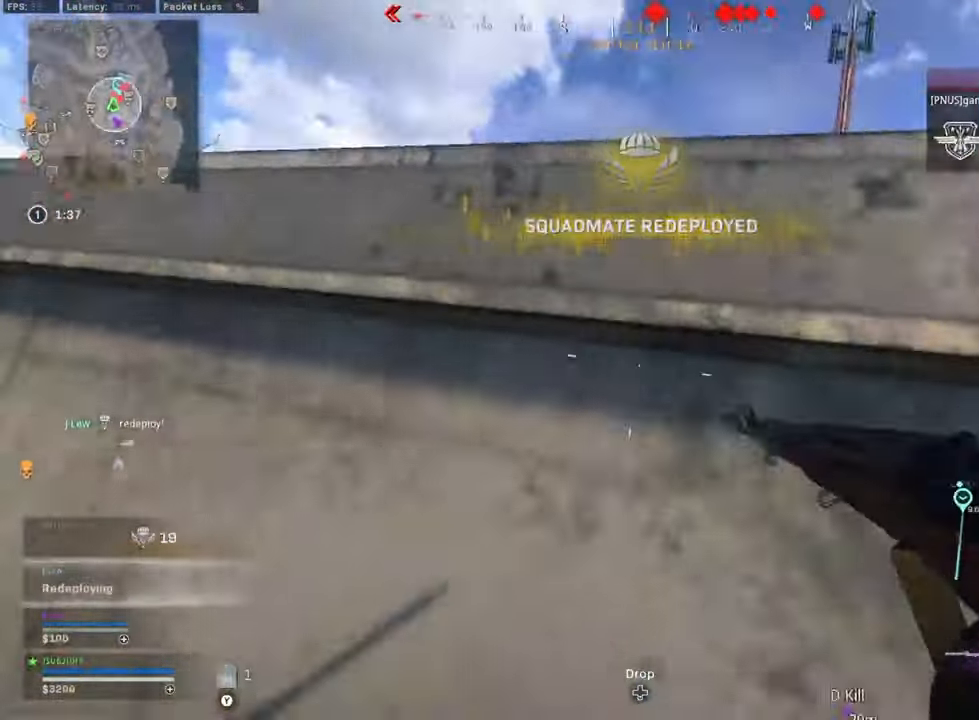
{"buttons": [], "left_stick": "up-right", "right_stick": "right", "events": [[84, "right_stick", "center"], [167, "right_stick", "right"], [334, "L3", "down"], [500, "L3", "up"]]}
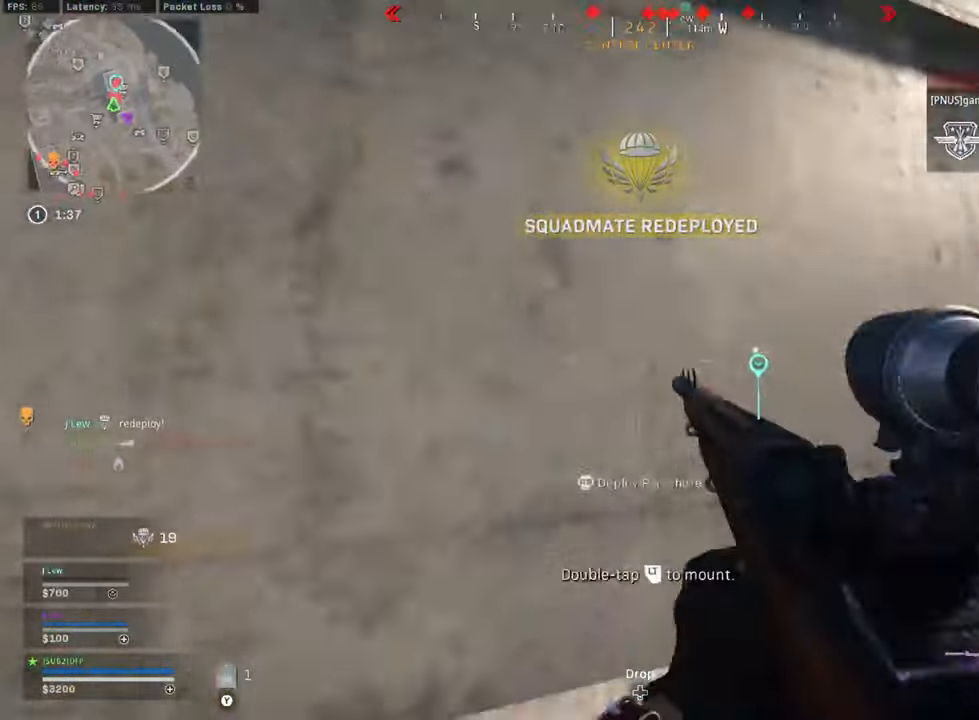
{"buttons": [], "left_stick": "center", "right_stick": "center", "events": [[42, "right_stick", "center"], [209, "R3", "down"], [292, "R3", "up"], [500, "left_stick", "center"]]}
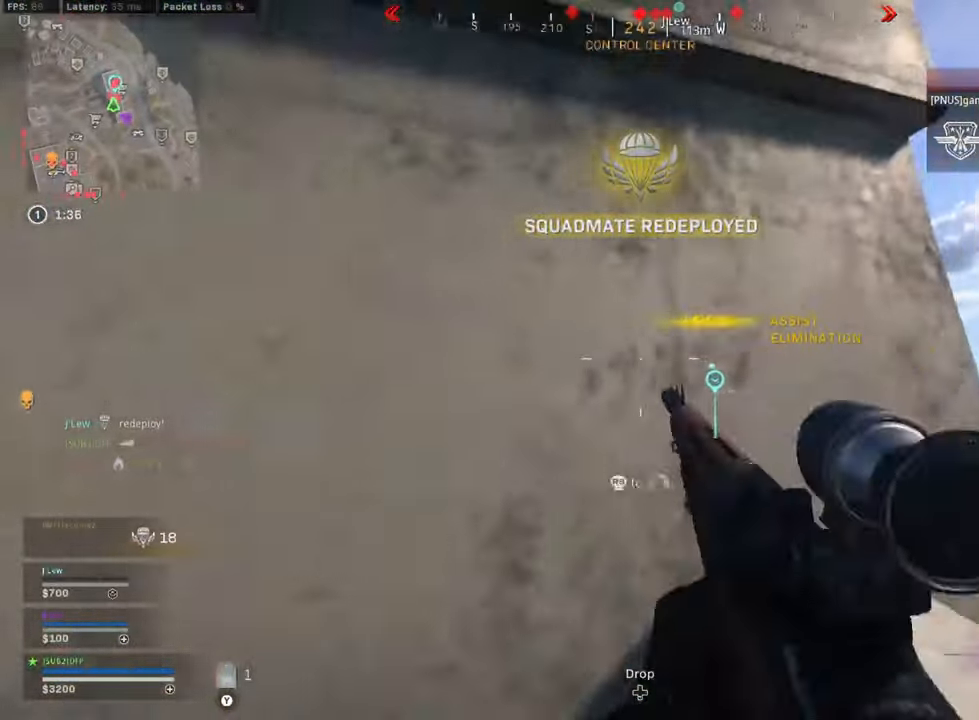
{"buttons": [], "left_stick": "right", "right_stick": "center", "events": [[84, "left_stick", "right"], [125, "R3", "down"], [209, "left_stick", "up-right"], [250, "R3", "up"], [417, "left_stick", "right"]]}
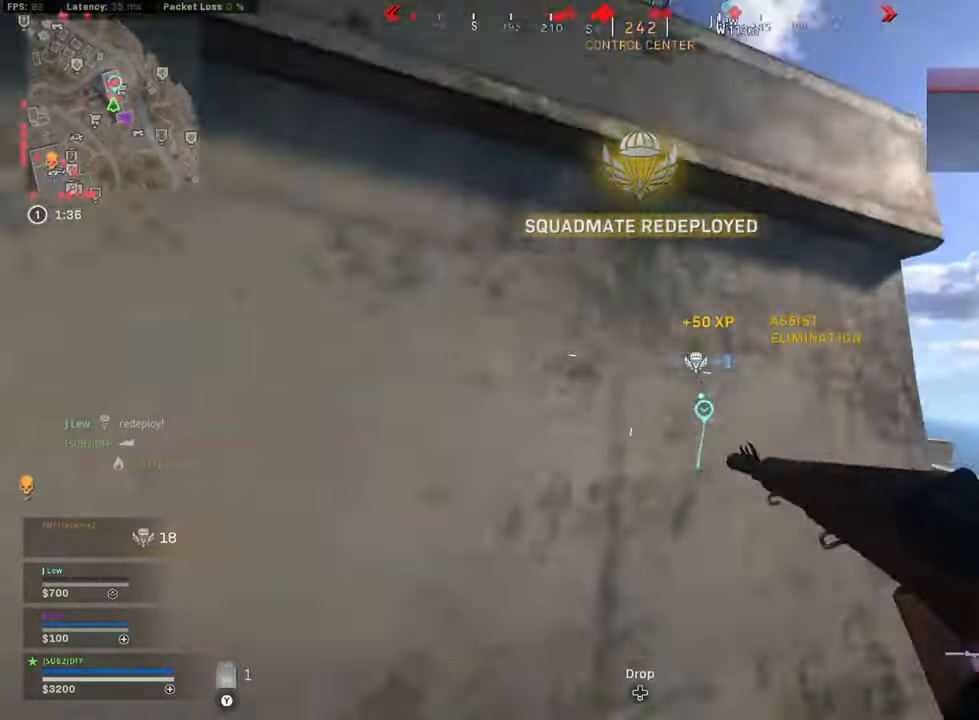
{"buttons": ["R3"], "left_stick": "up-left", "right_stick": "center", "events": [[42, "left_stick", "center"], [42, "right_stick", "left"], [209, "left_stick", "up-left"], [292, "right_stick", "center"], [459, "R3", "down"]]}
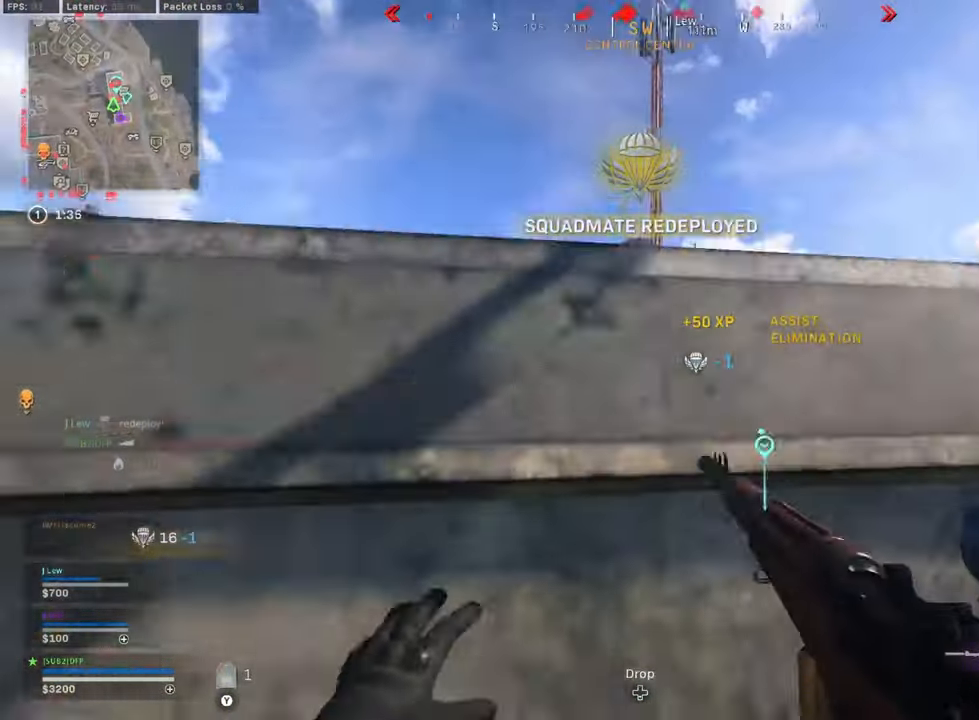
{"buttons": [], "left_stick": "up-left", "right_stick": "down-left", "events": [[209, "R3", "up"], [459, "right_stick", "down-left"]]}
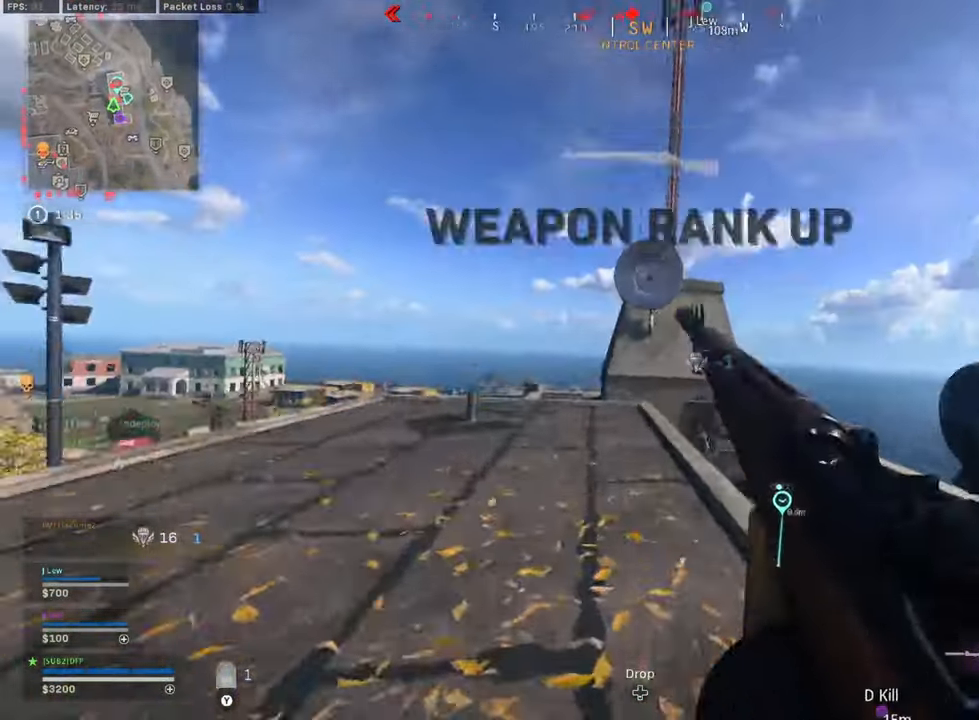
{"buttons": [], "left_stick": "up-left", "right_stick": "center", "events": [[42, "L3", "down"], [125, "right_stick", "center"], [209, "L3", "up"], [250, "left_stick", "up"], [292, "L3", "down"], [375, "right_stick", "right"], [459, "L3", "up"], [459, "left_stick", "up-left"], [500, "right_stick", "center"]]}
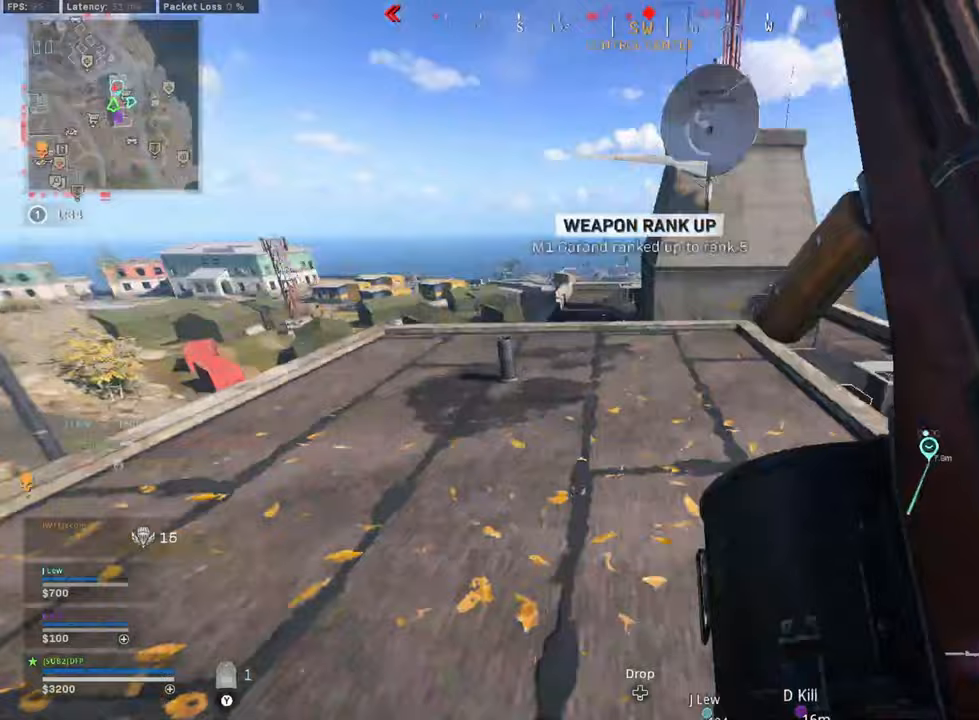
{"buttons": ["L2"], "left_stick": "left", "right_stick": "center", "events": [[83, "left_stick", "left"], [292, "L2", "down"], [292, "right_stick", "right"], [375, "right_stick", "center"]]}
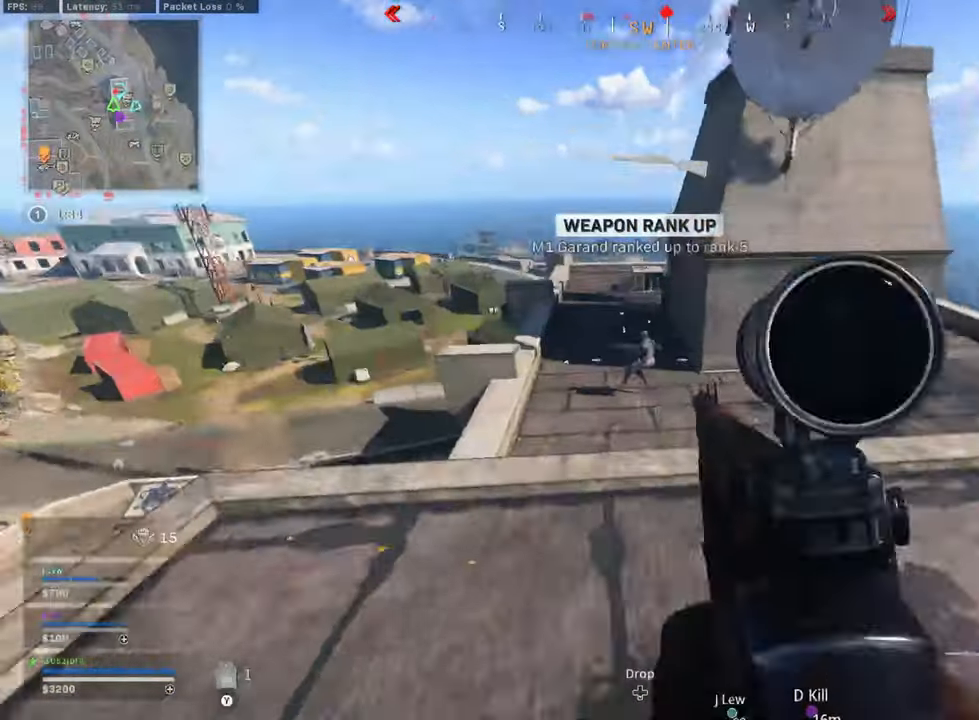
{"buttons": ["L2"], "left_stick": "down-left", "right_stick": "down-left", "events": [[42, "left_stick", "right"], [167, "R2", "down"], [208, "R2", "up"], [250, "R2", "down"], [250, "left_stick", "down"], [375, "right_stick", "down"], [458, "R2", "up"], [458, "right_stick", "down-left"], [500, "left_stick", "down-left"]]}
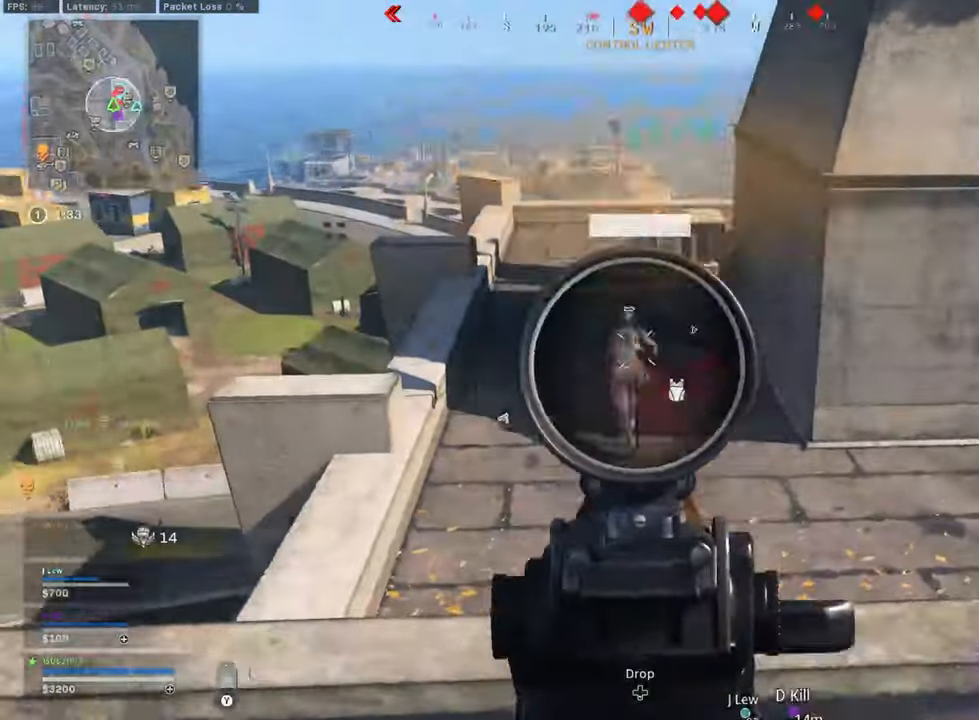
{"buttons": ["L2"], "left_stick": "left", "right_stick": "center", "events": [[42, "R2", "down"], [125, "R2", "up"], [125, "left_stick", "left"], [125, "right_stick", "center"], [167, "R2", "down"], [208, "R2", "up"], [250, "R2", "down"], [292, "left_stick", "up-right"], [375, "R2", "up"], [417, "R2", "down"], [500, "R2", "up"], [500, "left_stick", "left"]]}
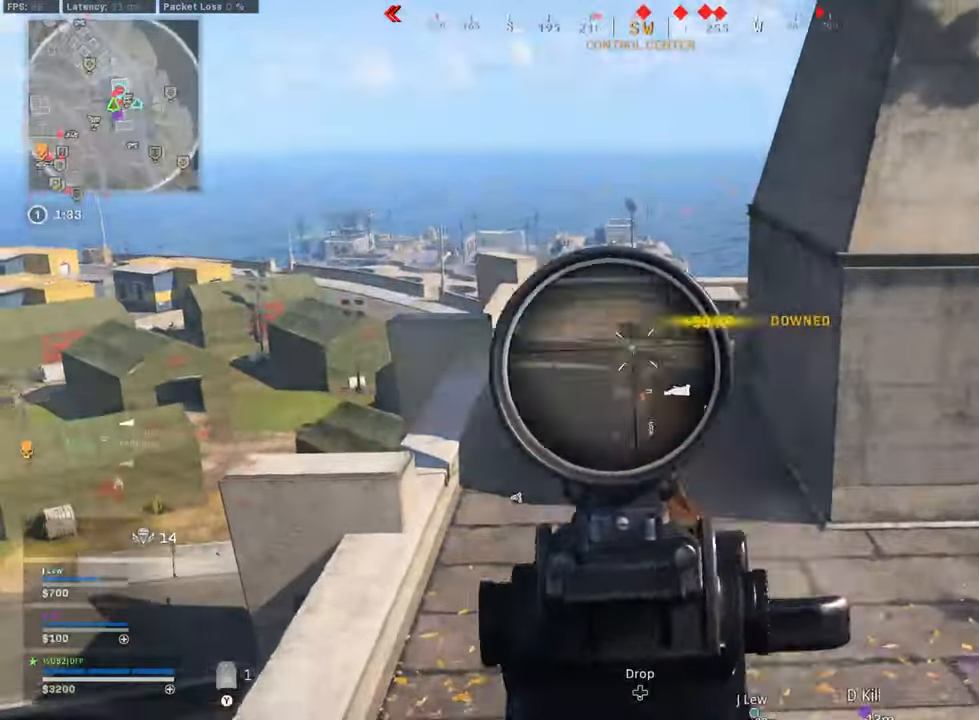
{"buttons": ["L3"], "left_stick": "up-right", "right_stick": "center", "events": [[42, "R2", "down"], [83, "R2", "up"], [125, "L2", "up"], [167, "left_stick", "up"], [167, "right_stick", "down"], [208, "L3", "down"], [333, "right_stick", "center"], [417, "left_stick", "up-right"]]}
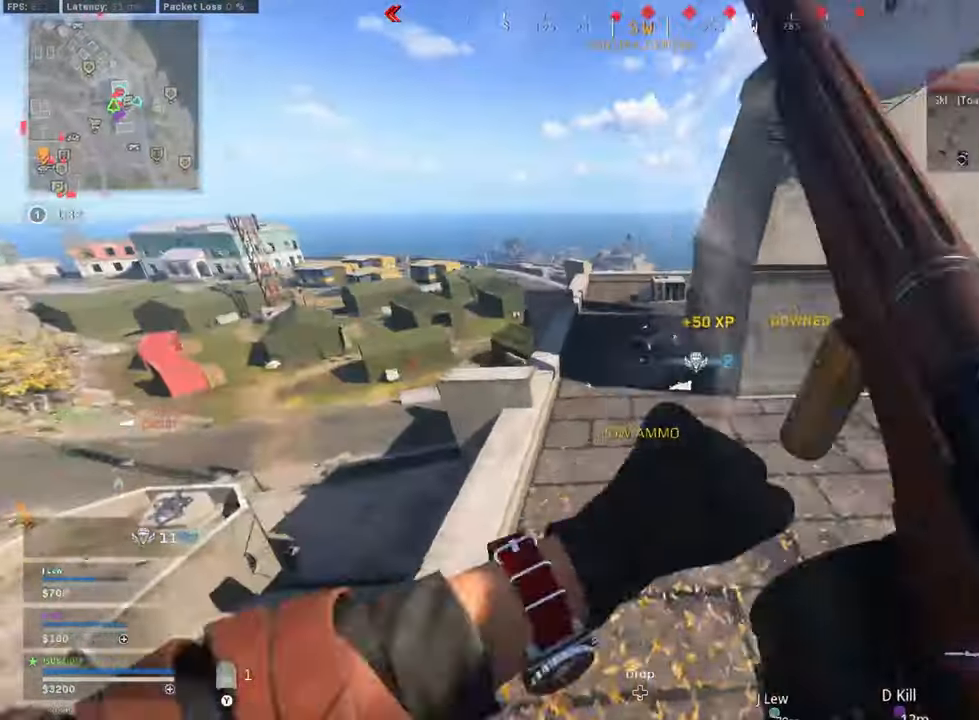
{"buttons": [], "left_stick": "up-right", "right_stick": "up-right", "events": [[42, "Y", "down"], [42, "right_stick", "right"], [125, "L3", "up"], [125, "Y", "up"], [167, "right_stick", "center"], [375, "right_stick", "up-right"]]}
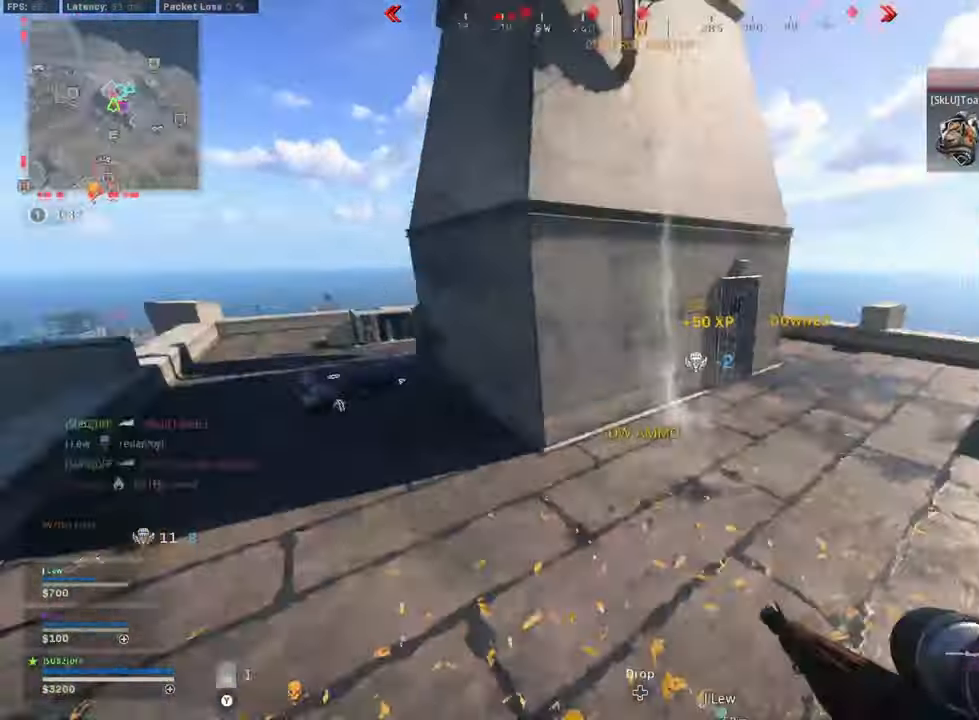
{"buttons": [], "left_stick": "left", "right_stick": "right", "events": [[83, "L3", "down"], [83, "left_stick", "up"], [125, "right_stick", "center"], [250, "B", "down"], [292, "left_stick", "up-left"], [333, "right_stick", "right"], [417, "L3", "up"], [458, "B", "up"], [458, "left_stick", "left"]]}